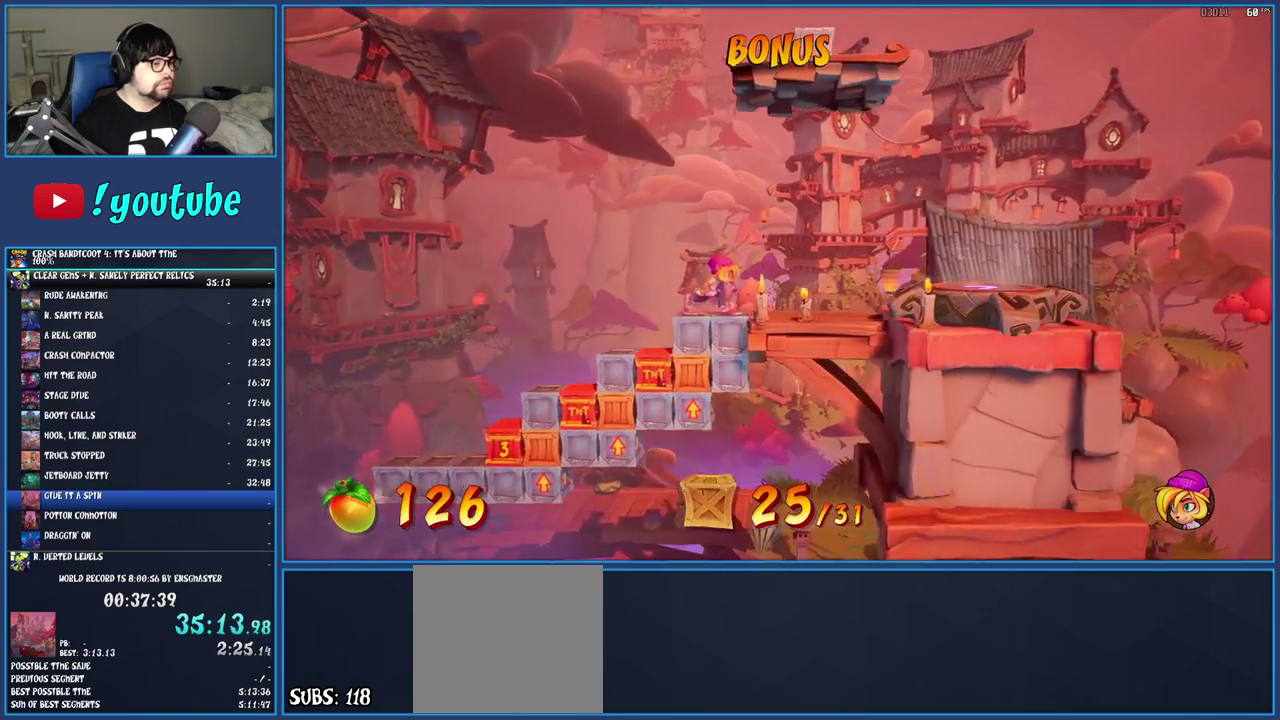
Gameplay with a controller (PlayStation layout); each line is a JSON object with the inputs held at the frame after it. "events" lists button and stick changes between this image and that frame as [ms after this image, input, new state], when the widget could be followed in between. Not read: L3 R3.
{"buttons": [], "left_stick": "right", "right_stick": "center", "events": [[300, "CROSS", "down"], [367, "CROSS", "up"]]}
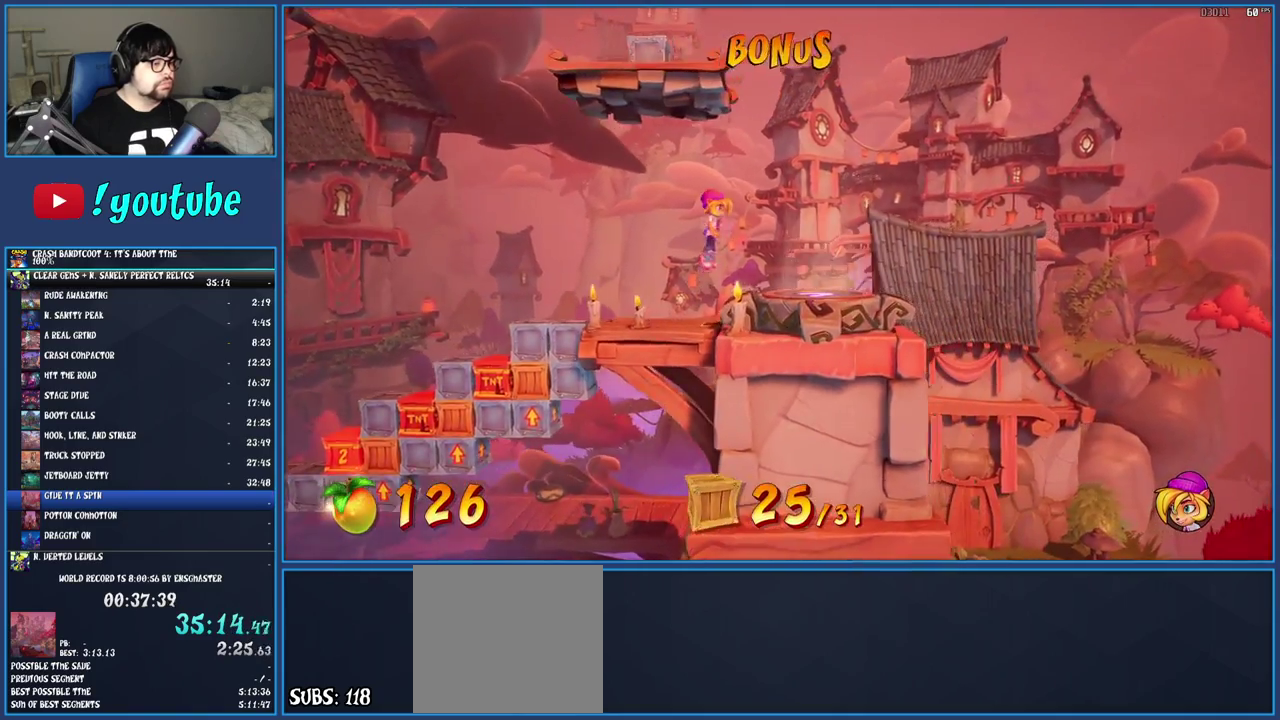
{"buttons": [], "left_stick": "center", "right_stick": "center", "events": [[17, "left_stick", "down-right"], [333, "left_stick", "down"], [417, "left_stick", "center"]]}
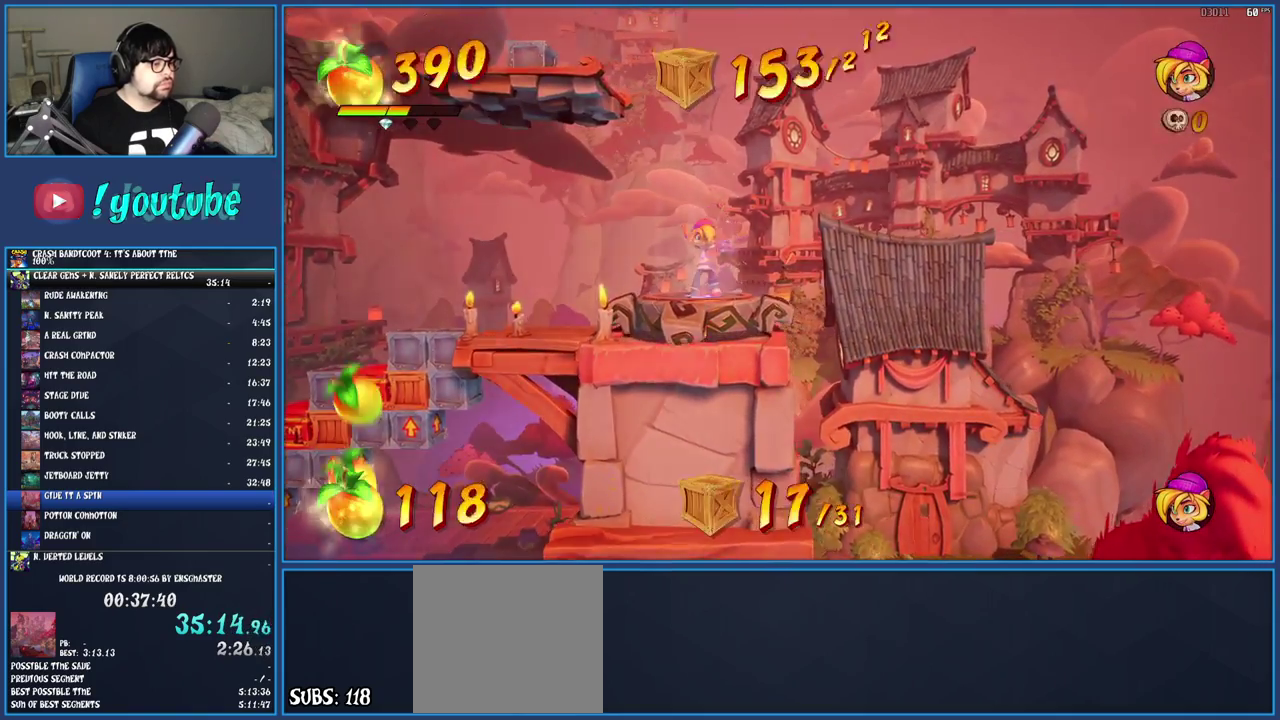
{"buttons": [], "left_stick": "center", "right_stick": "center", "events": []}
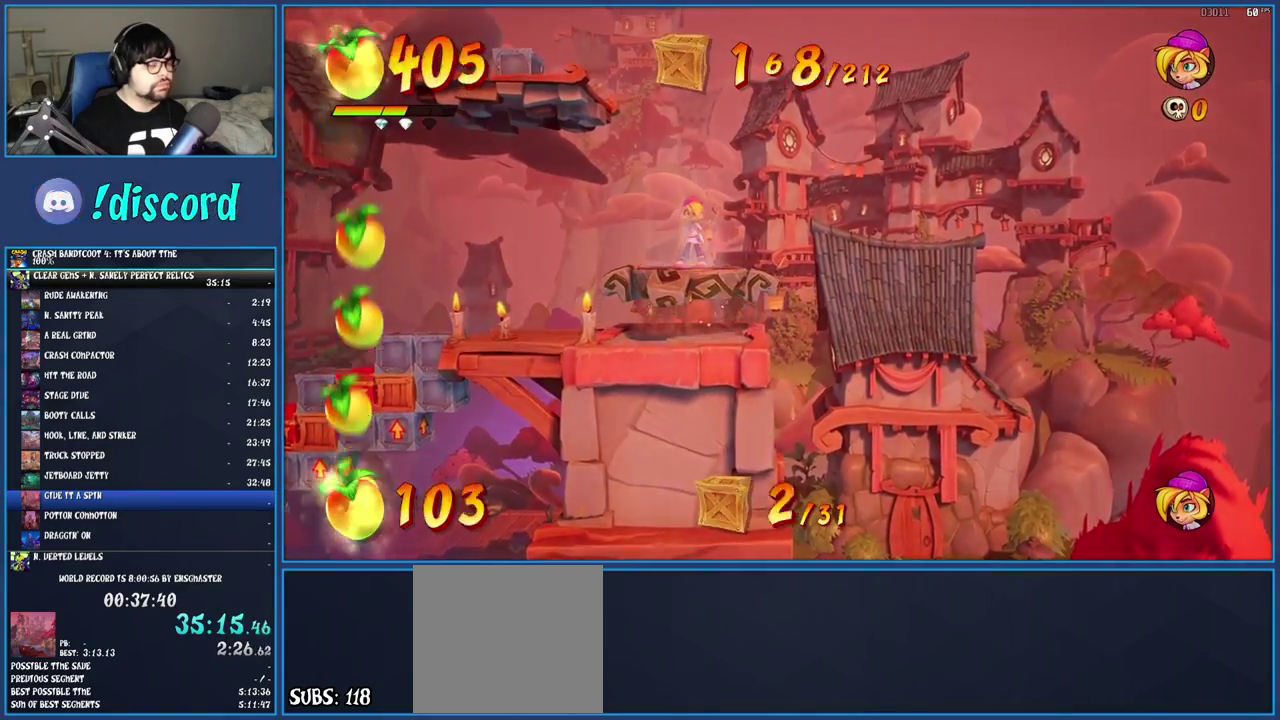
{"buttons": [], "left_stick": "up-left", "right_stick": "center", "events": [[150, "left_stick", "down"], [233, "left_stick", "left"], [317, "left_stick", "up-right"], [367, "left_stick", "right"], [500, "left_stick", "up-left"]]}
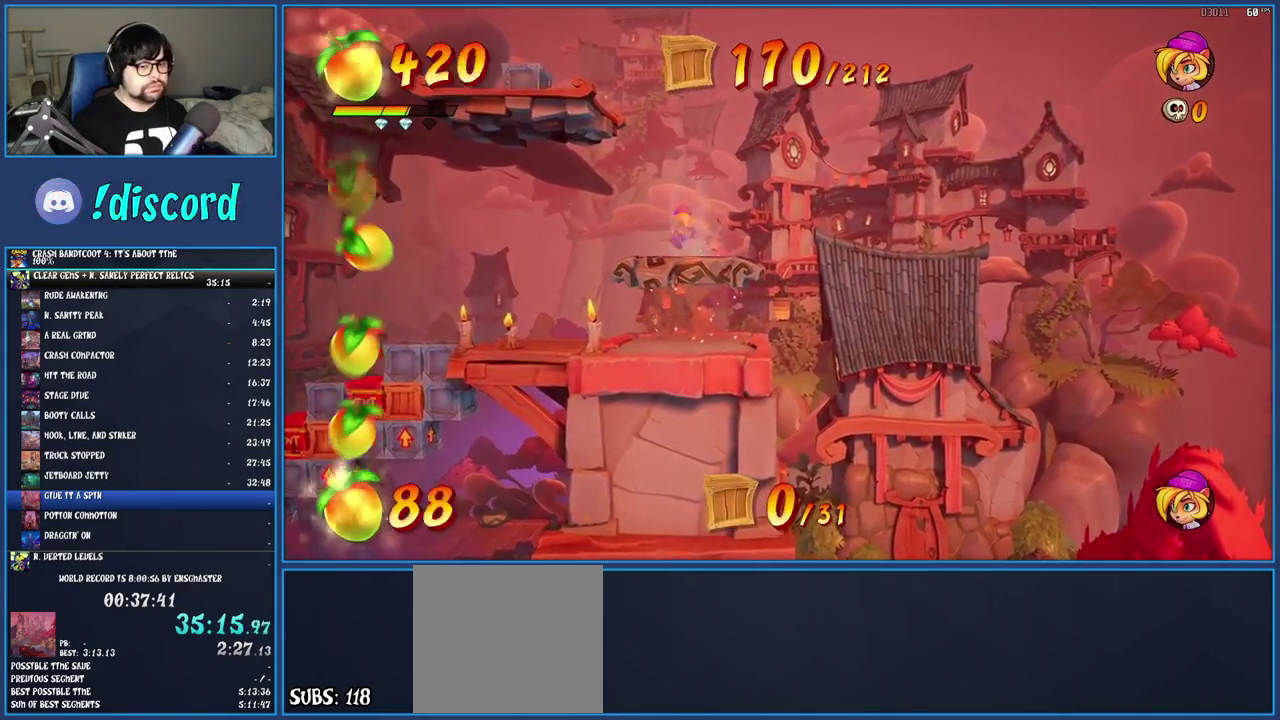
{"buttons": [], "left_stick": "center", "right_stick": "center", "events": [[50, "left_stick", "up-right"], [217, "left_stick", "center"]]}
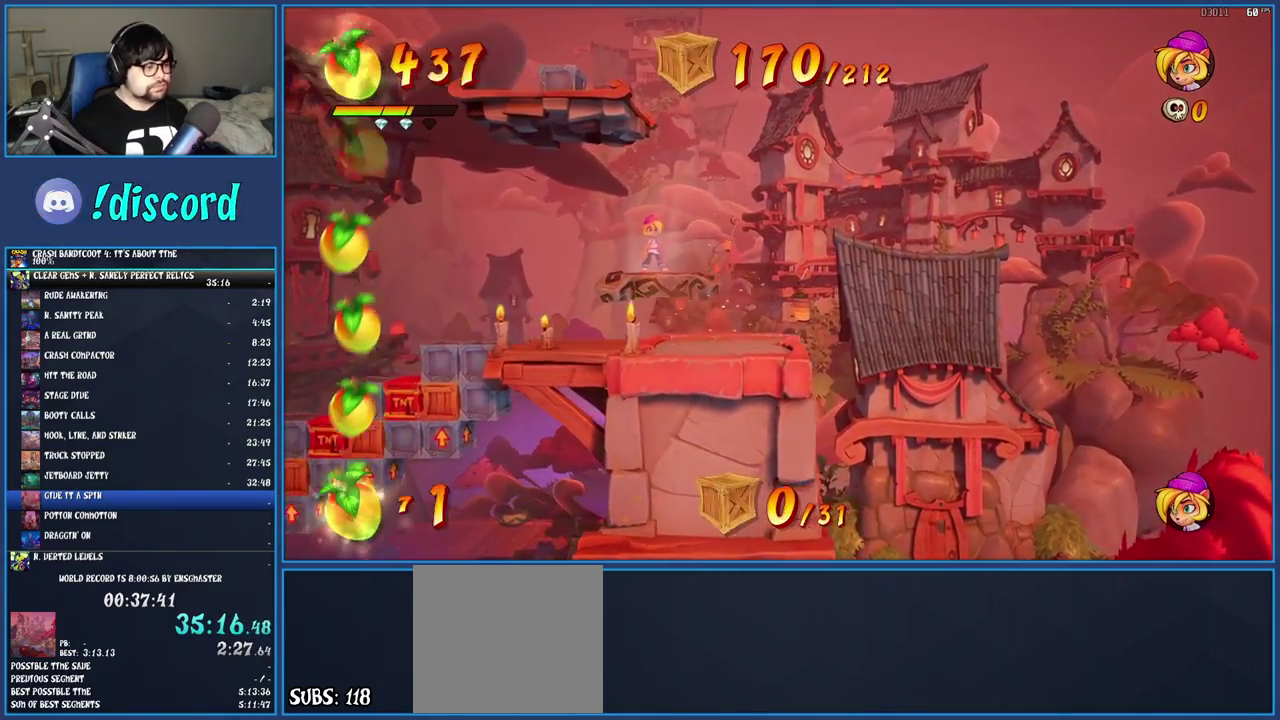
{"buttons": [], "left_stick": "center", "right_stick": "center", "events": []}
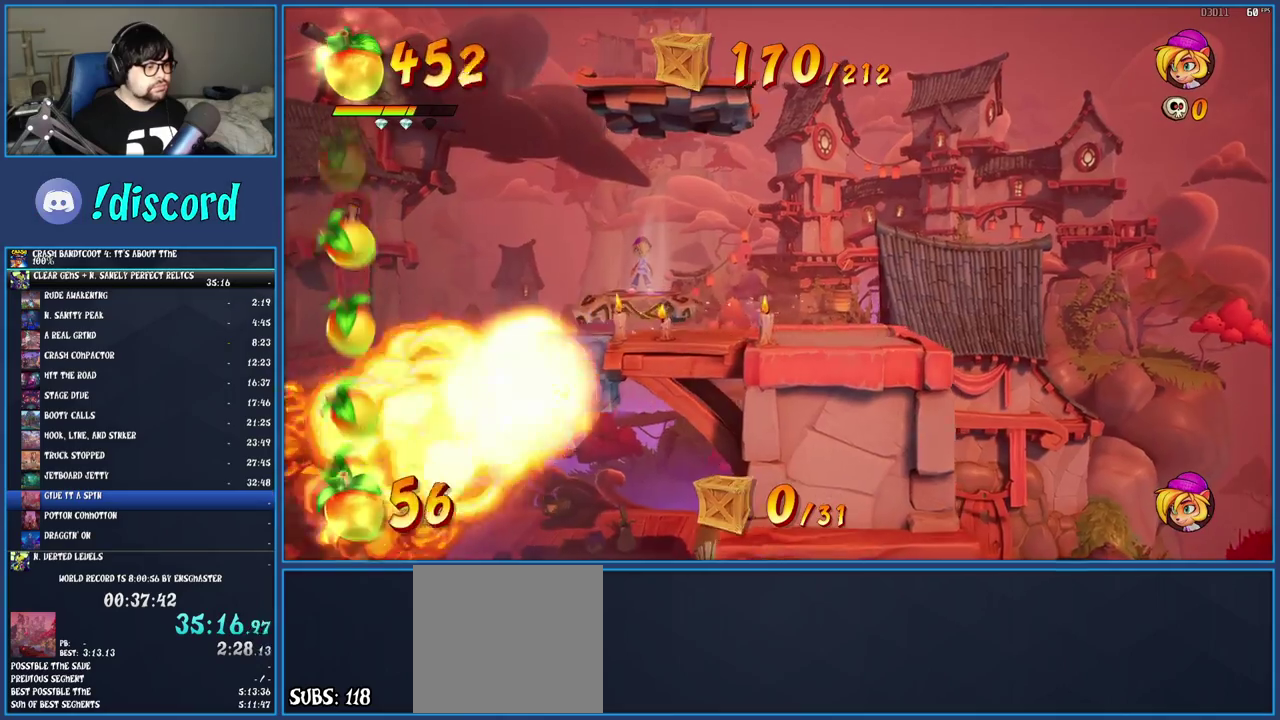
{"buttons": [], "left_stick": "center", "right_stick": "center", "events": []}
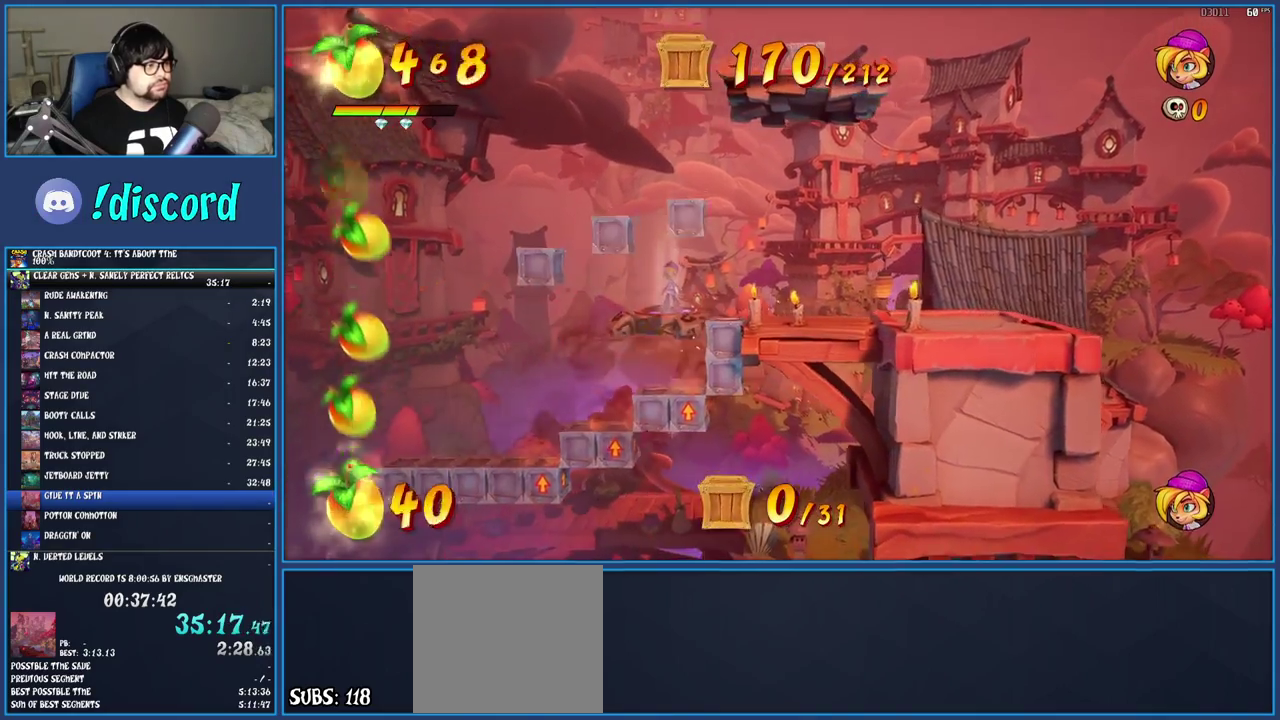
{"buttons": [], "left_stick": "center", "right_stick": "center", "events": []}
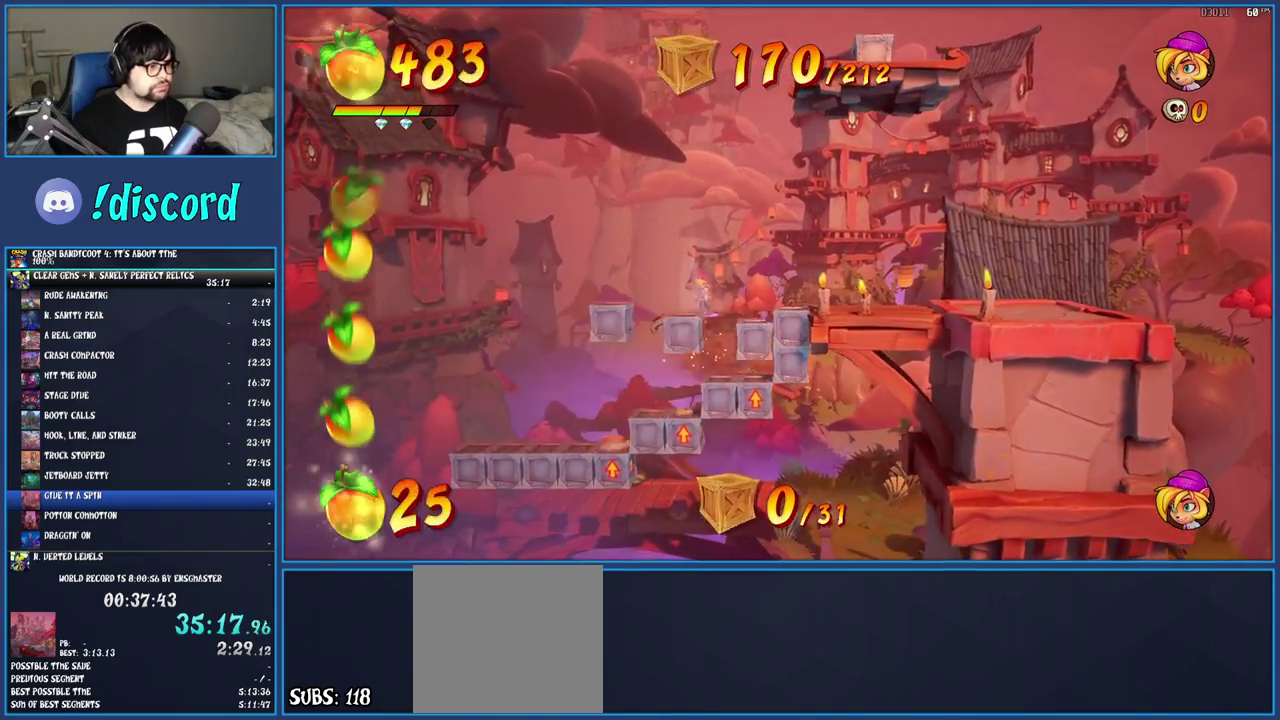
{"buttons": [], "left_stick": "center", "right_stick": "center", "events": []}
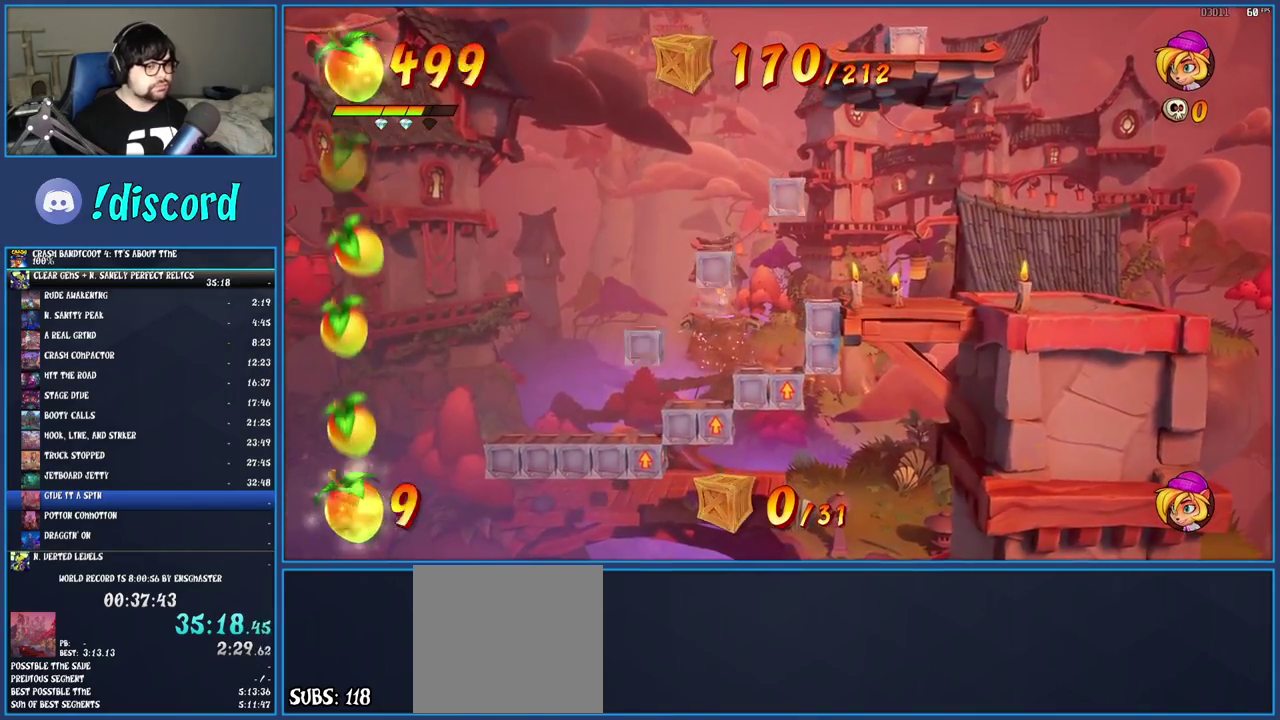
{"buttons": [], "left_stick": "center", "right_stick": "center", "events": []}
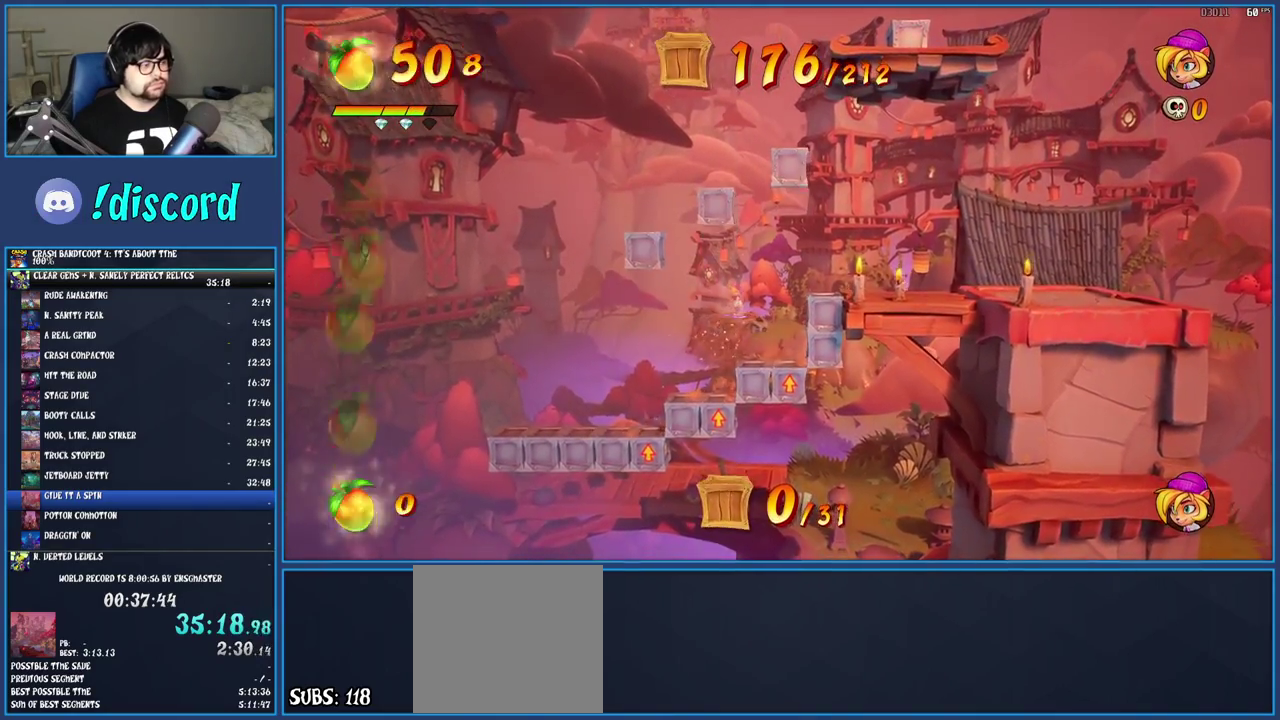
{"buttons": [], "left_stick": "center", "right_stick": "center", "events": []}
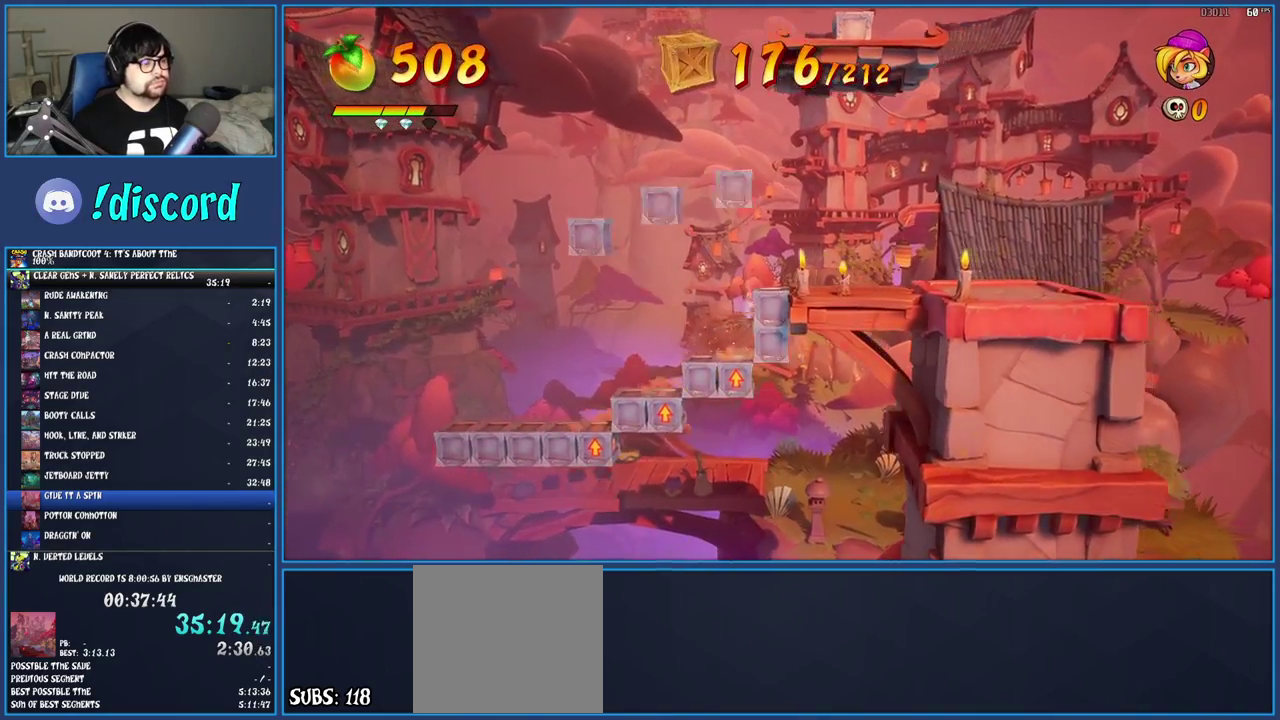
{"buttons": [], "left_stick": "center", "right_stick": "center", "events": []}
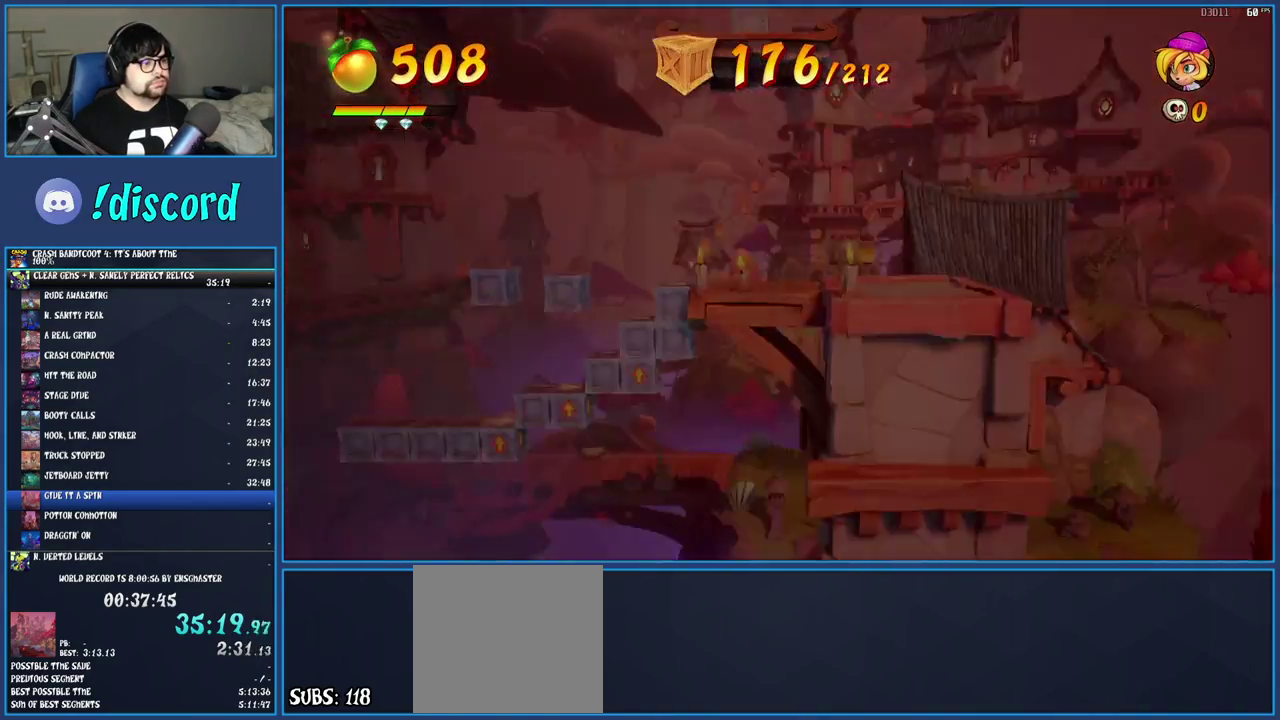
{"buttons": [], "left_stick": "center", "right_stick": "center", "events": []}
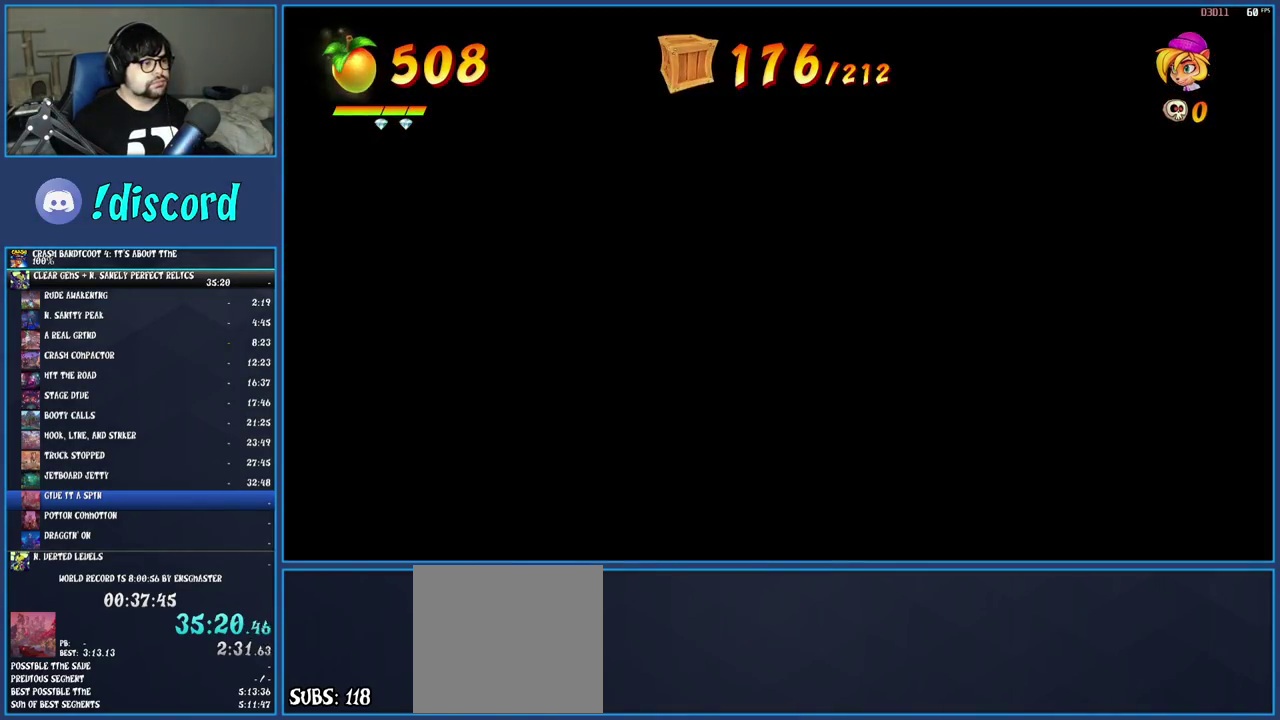
{"buttons": [], "left_stick": "center", "right_stick": "center", "events": []}
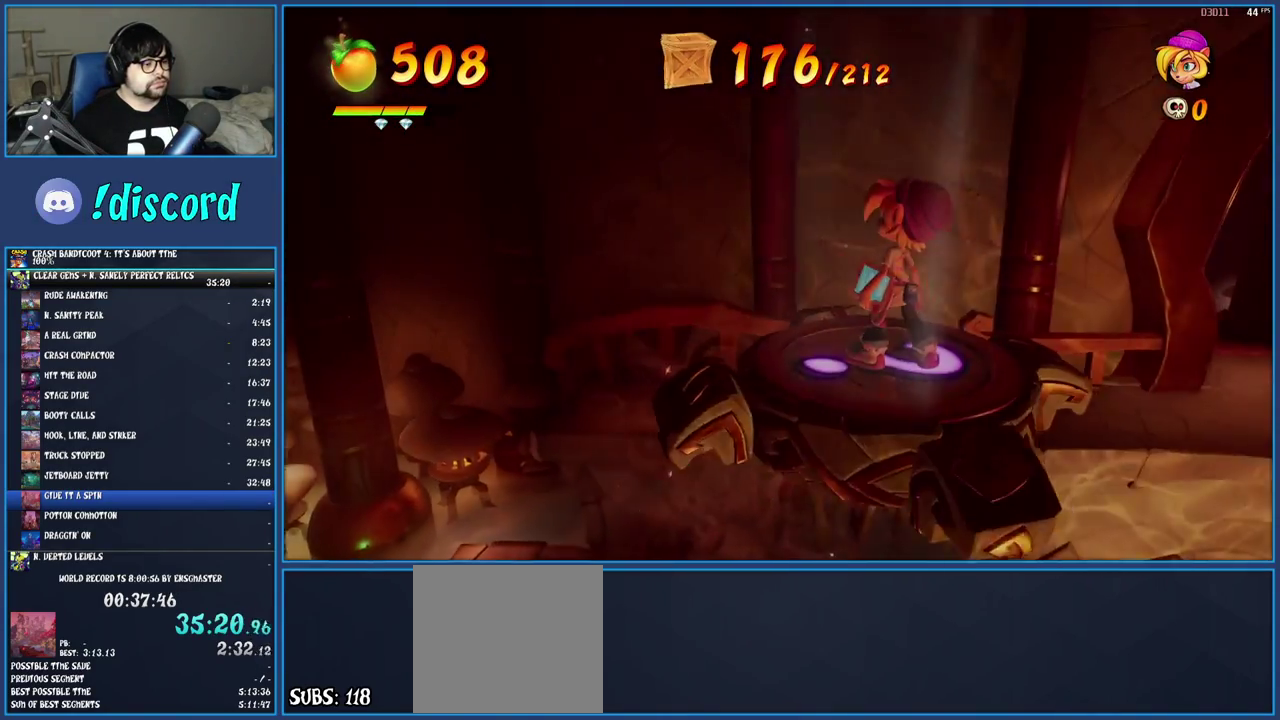
{"buttons": [], "left_stick": "up-right", "right_stick": "center", "events": [[167, "left_stick", "up-right"]]}
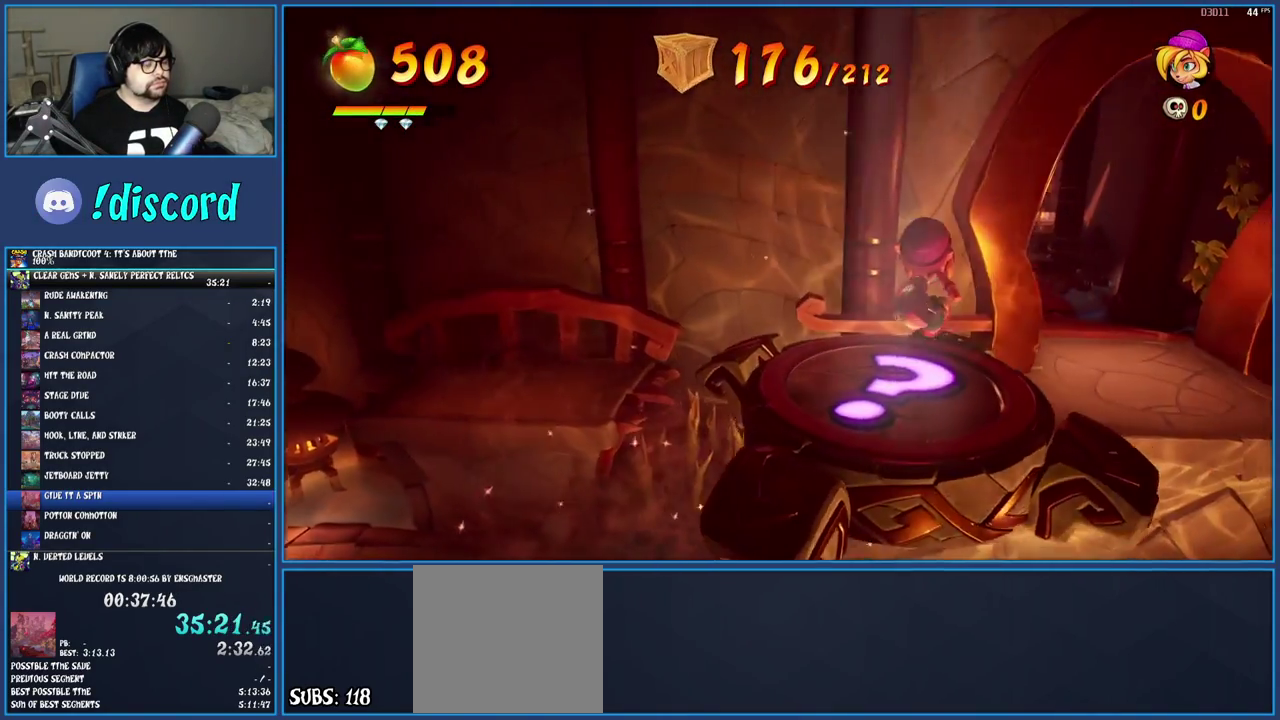
{"buttons": [], "left_stick": "up", "right_stick": "center", "events": [[433, "left_stick", "up"]]}
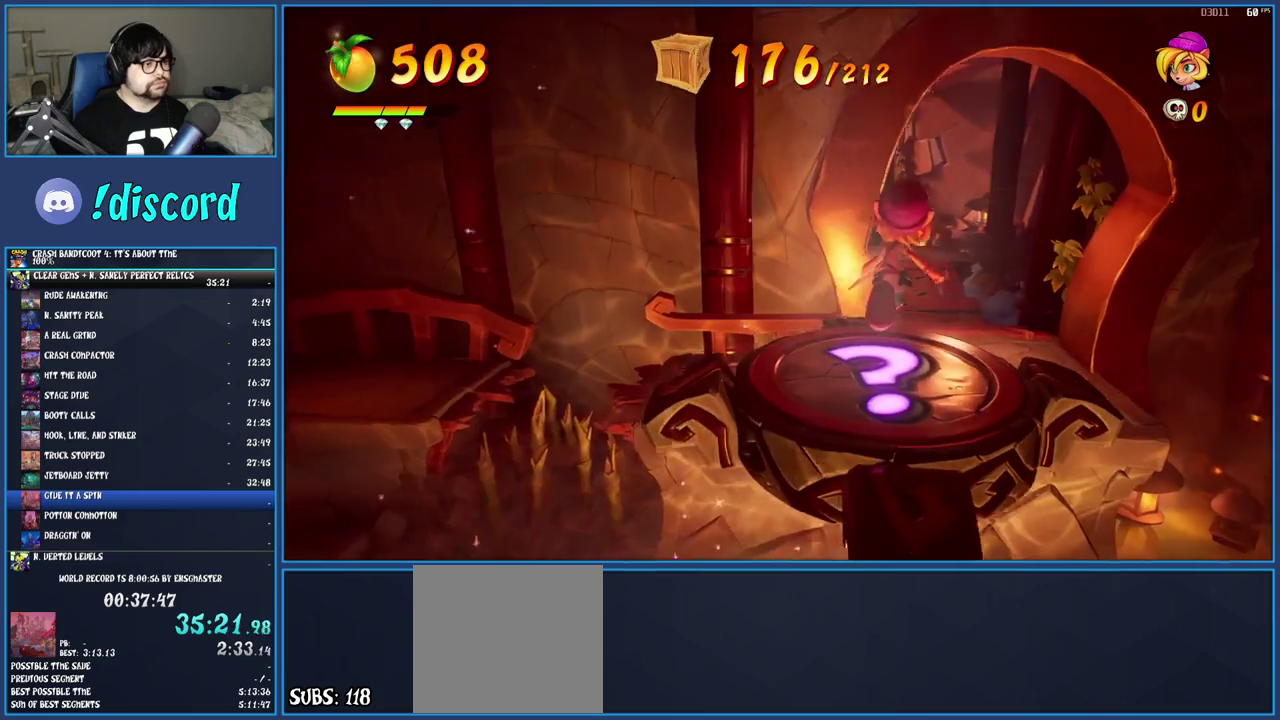
{"buttons": [], "left_stick": "up", "right_stick": "center", "events": []}
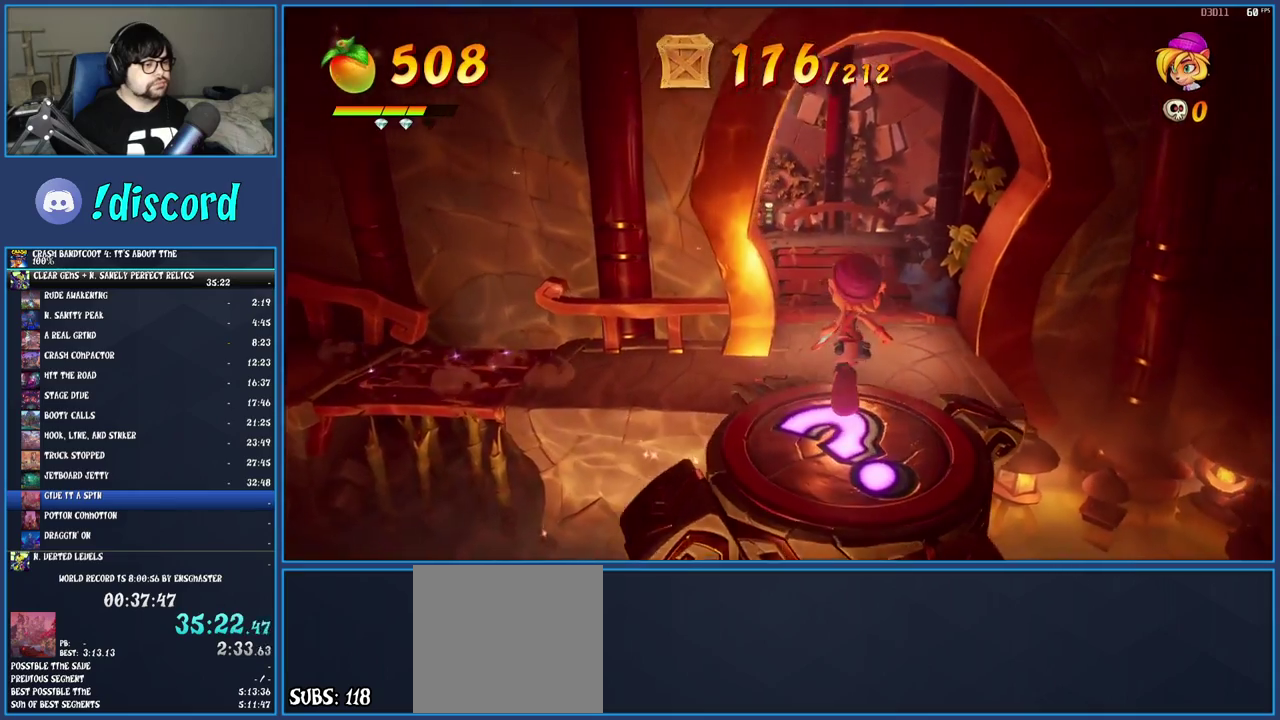
{"buttons": [], "left_stick": "up", "right_stick": "center", "events": []}
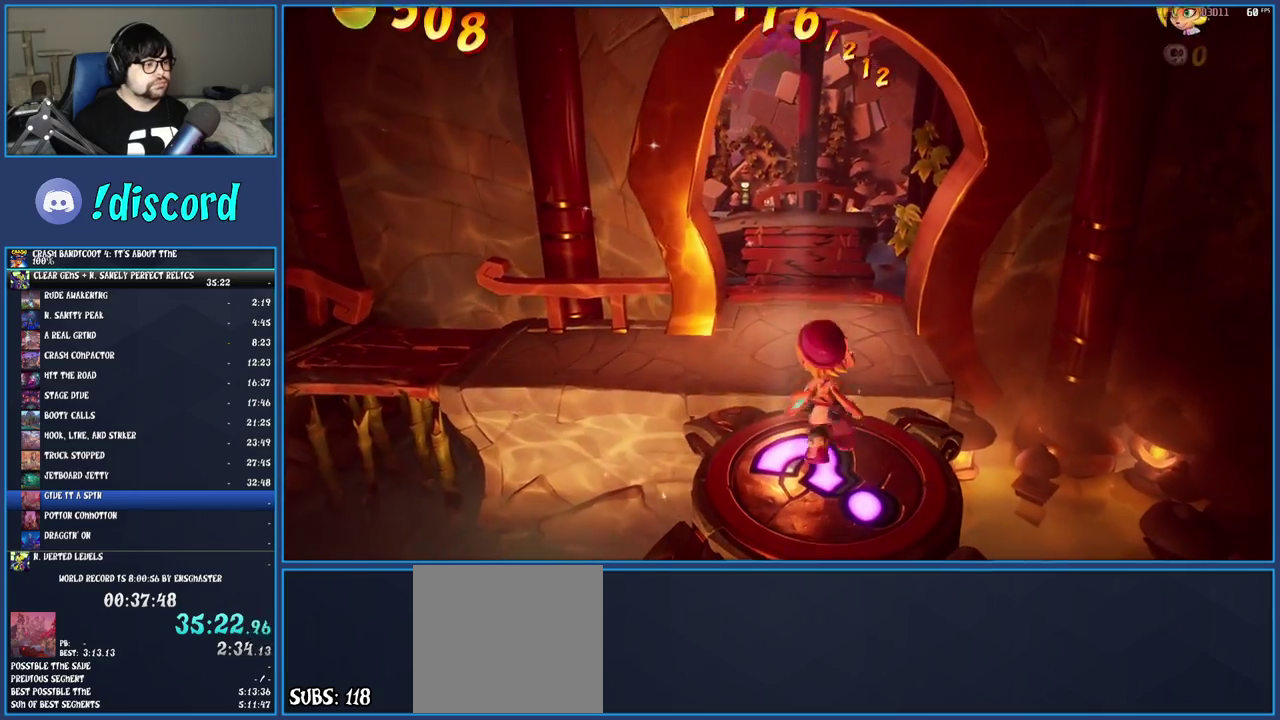
{"buttons": ["SQUARE"], "left_stick": "up", "right_stick": "center", "events": [[150, "R1", "down"], [267, "R1", "up"], [367, "SQUARE", "down"]]}
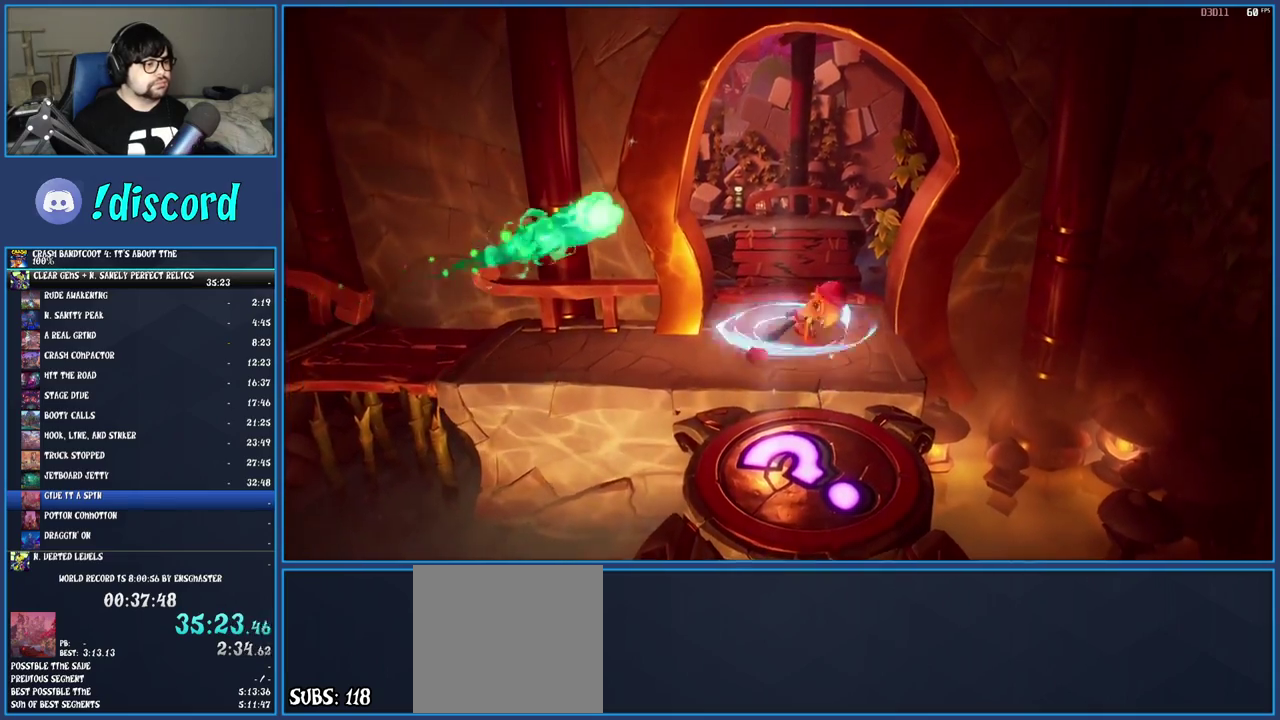
{"buttons": ["R1"], "left_stick": "up", "right_stick": "center", "events": [[17, "SQUARE", "up"], [100, "R1", "down"], [183, "R1", "up"], [267, "SQUARE", "down"], [417, "SQUARE", "up"], [483, "R1", "down"]]}
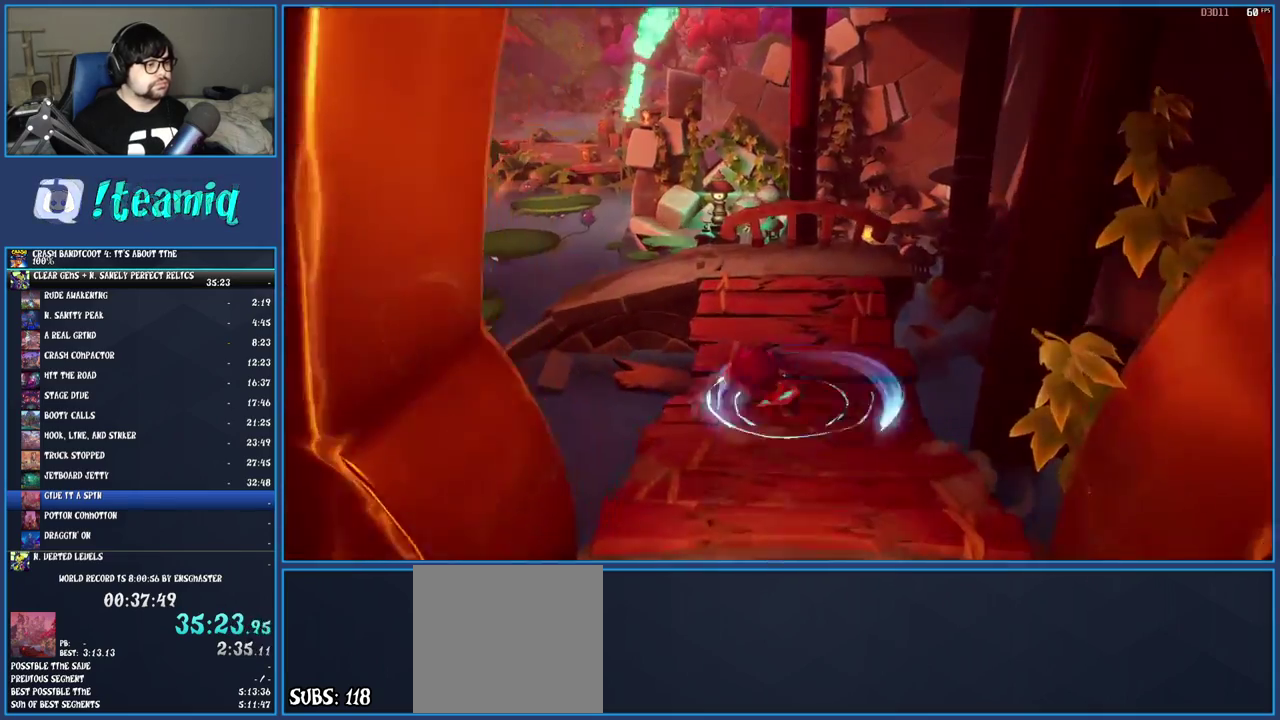
{"buttons": [], "left_stick": "up-left", "right_stick": "center", "events": [[100, "R1", "up"], [183, "left_stick", "up-left"], [200, "SQUARE", "down"], [367, "SQUARE", "up"]]}
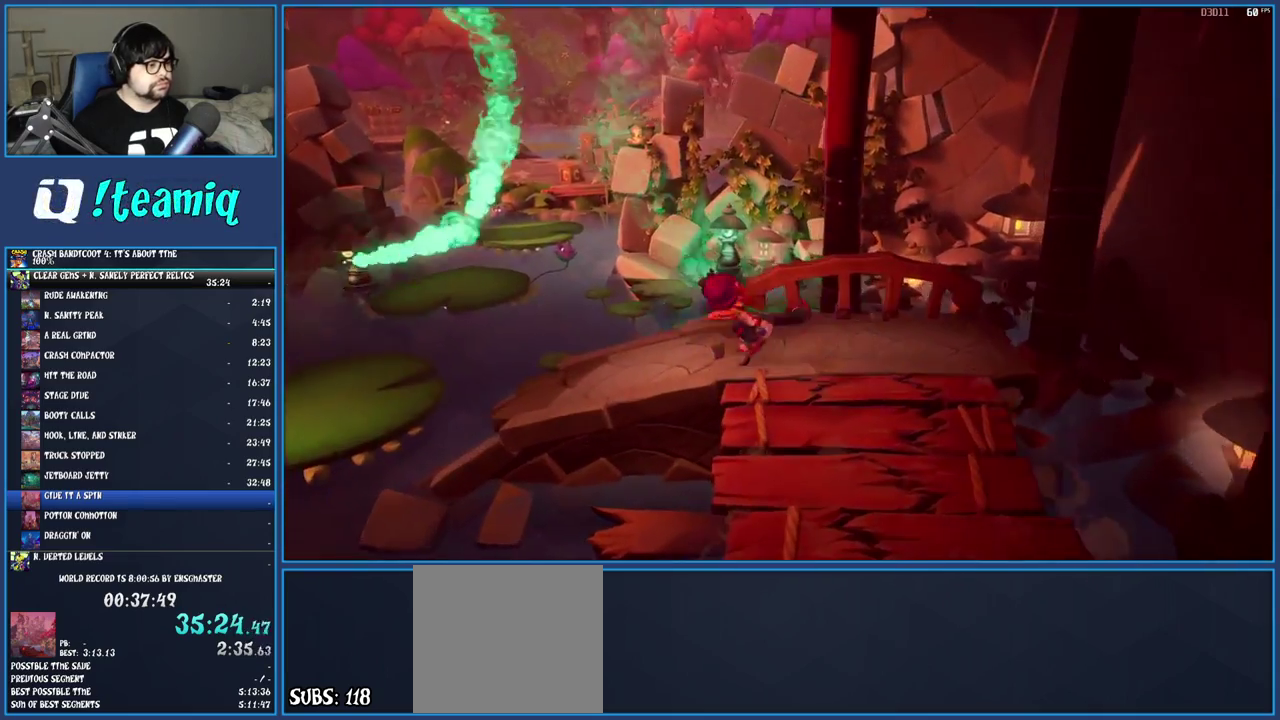
{"buttons": ["CROSS", "SQUARE"], "left_stick": "up-left", "right_stick": "center", "events": [[217, "R1", "down"], [317, "R1", "up"], [383, "SQUARE", "down"], [417, "CROSS", "down"]]}
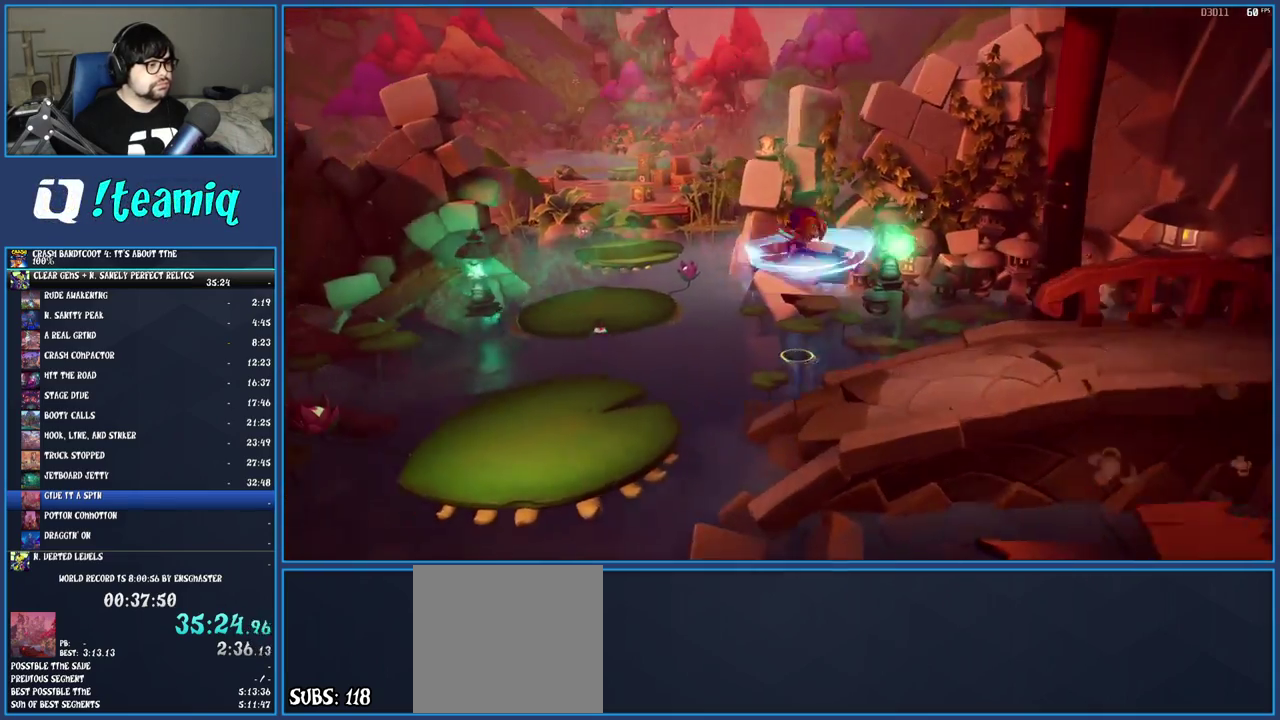
{"buttons": [], "left_stick": "up-left", "right_stick": "center", "events": [[50, "SQUARE", "up"], [67, "CROSS", "up"]]}
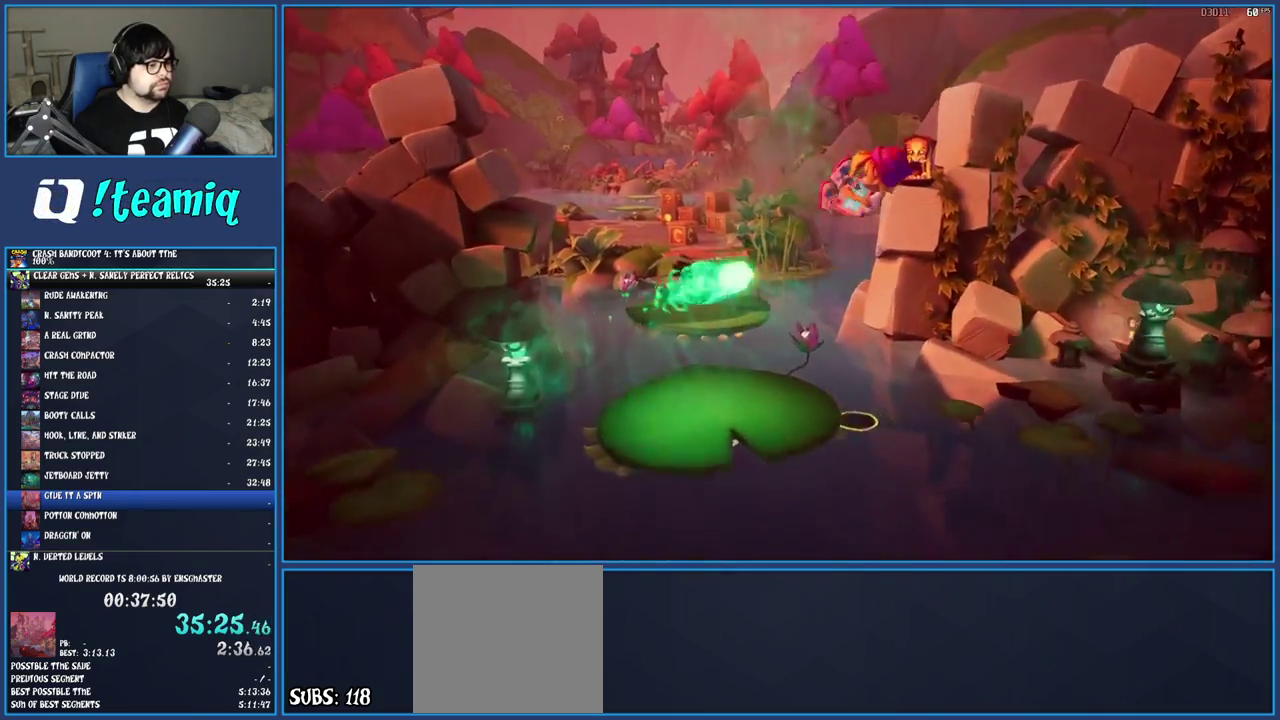
{"buttons": ["CROSS"], "left_stick": "up", "right_stick": "center", "events": [[367, "CROSS", "down"], [383, "left_stick", "up"]]}
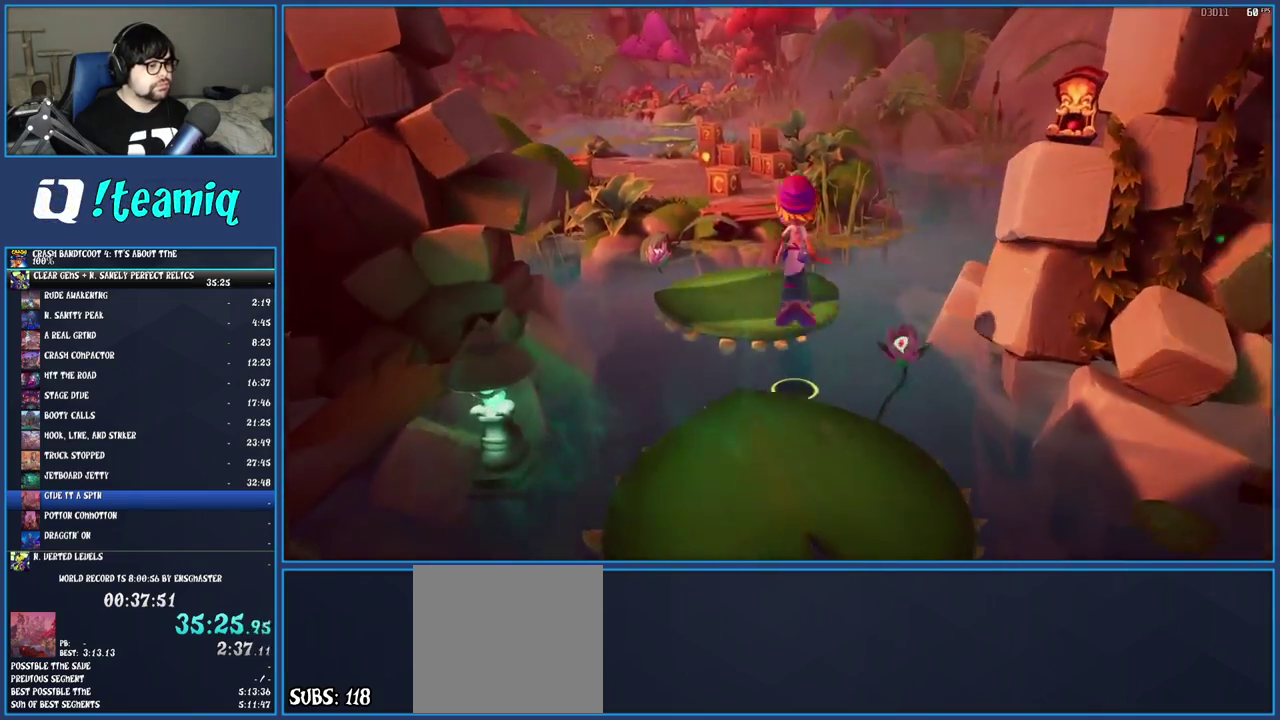
{"buttons": [], "left_stick": "up", "right_stick": "center", "events": [[33, "CROSS", "up"], [250, "left_stick", "up-left"], [483, "left_stick", "up"]]}
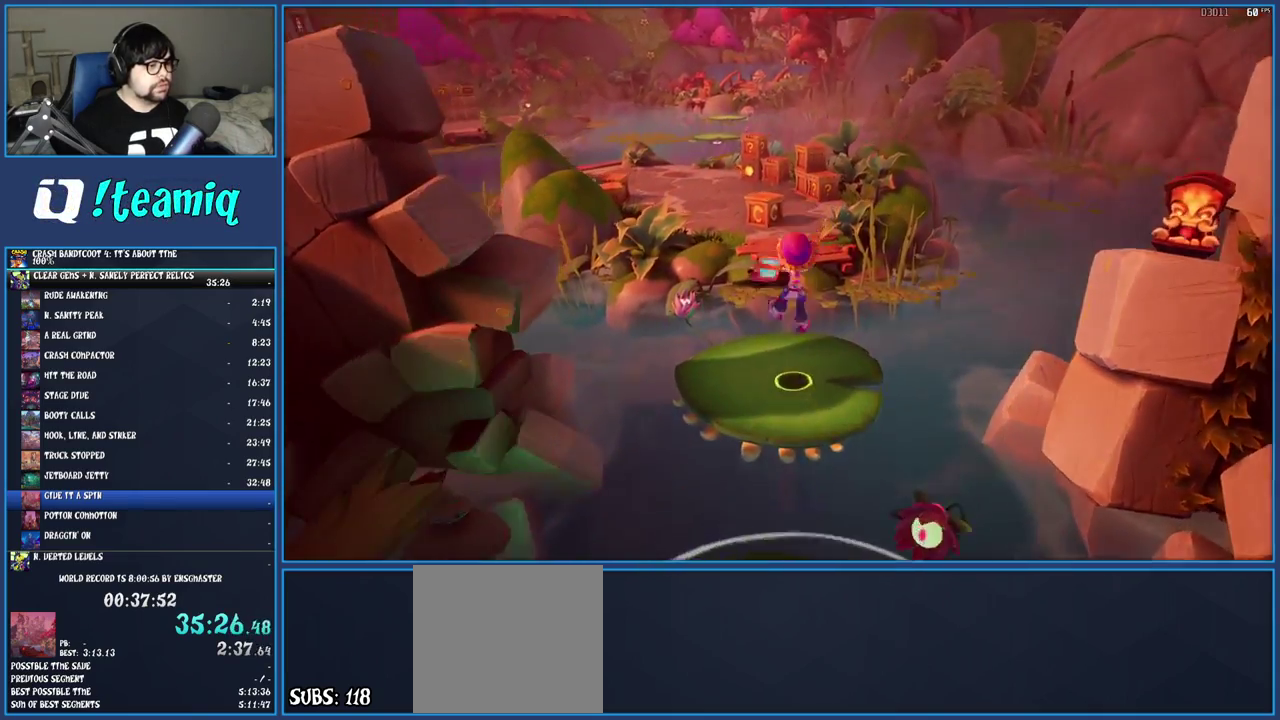
{"buttons": [], "left_stick": "up", "right_stick": "center", "events": [[167, "CROSS", "down"], [400, "CROSS", "up"]]}
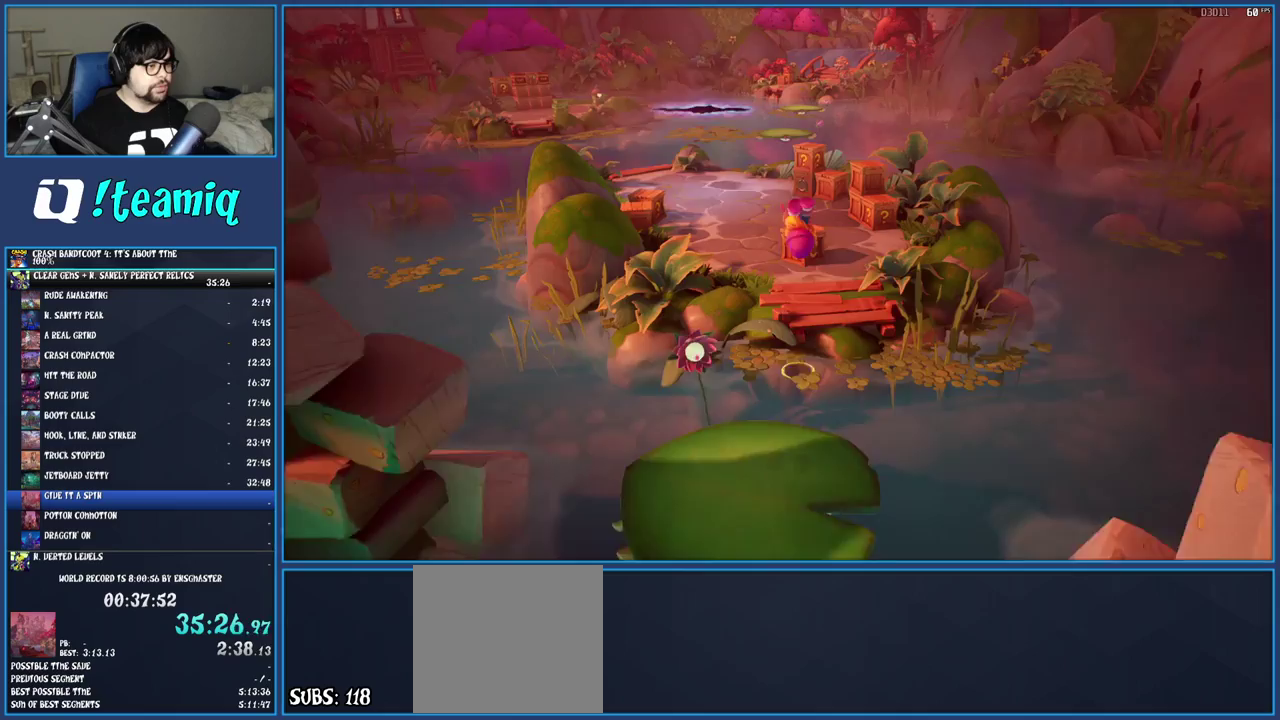
{"buttons": ["SQUARE"], "left_stick": "up-right", "right_stick": "center", "events": [[417, "SQUARE", "down"], [417, "left_stick", "up-right"]]}
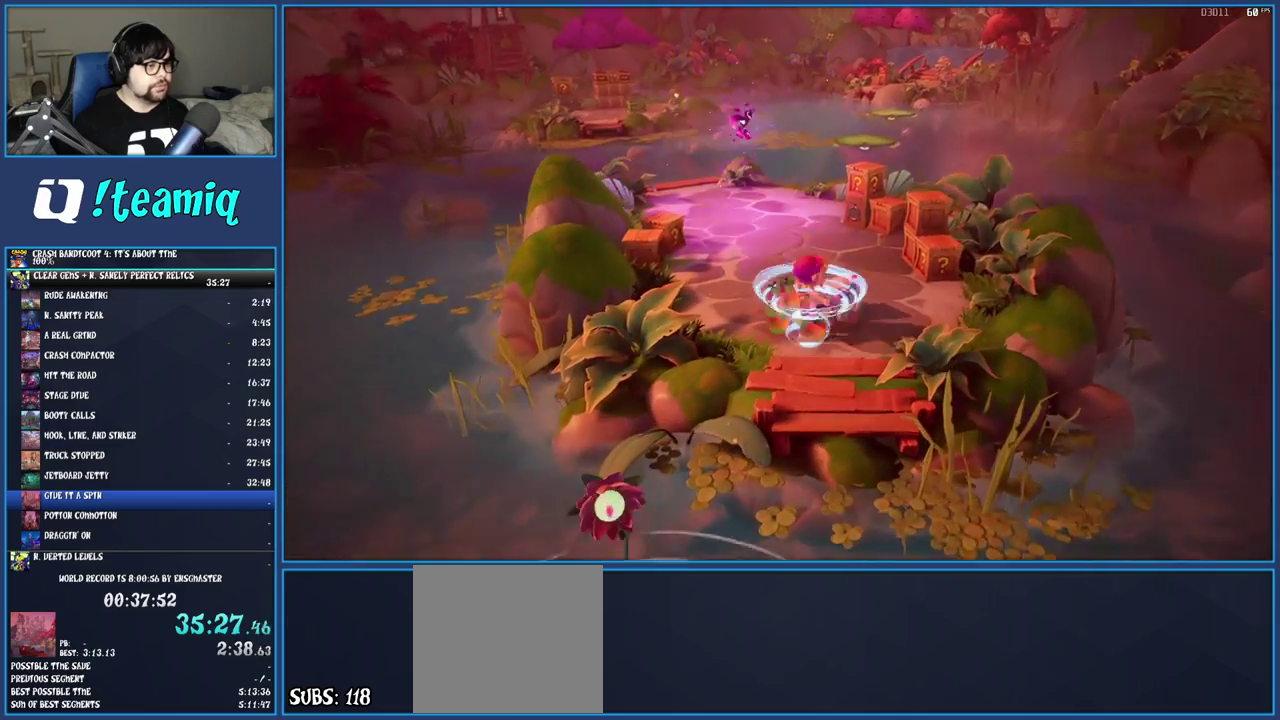
{"buttons": ["R1"], "left_stick": "up", "right_stick": "center", "events": [[67, "left_stick", "down-left"], [100, "SQUARE", "up"], [300, "left_stick", "up-right"], [400, "R1", "down"], [467, "left_stick", "up"]]}